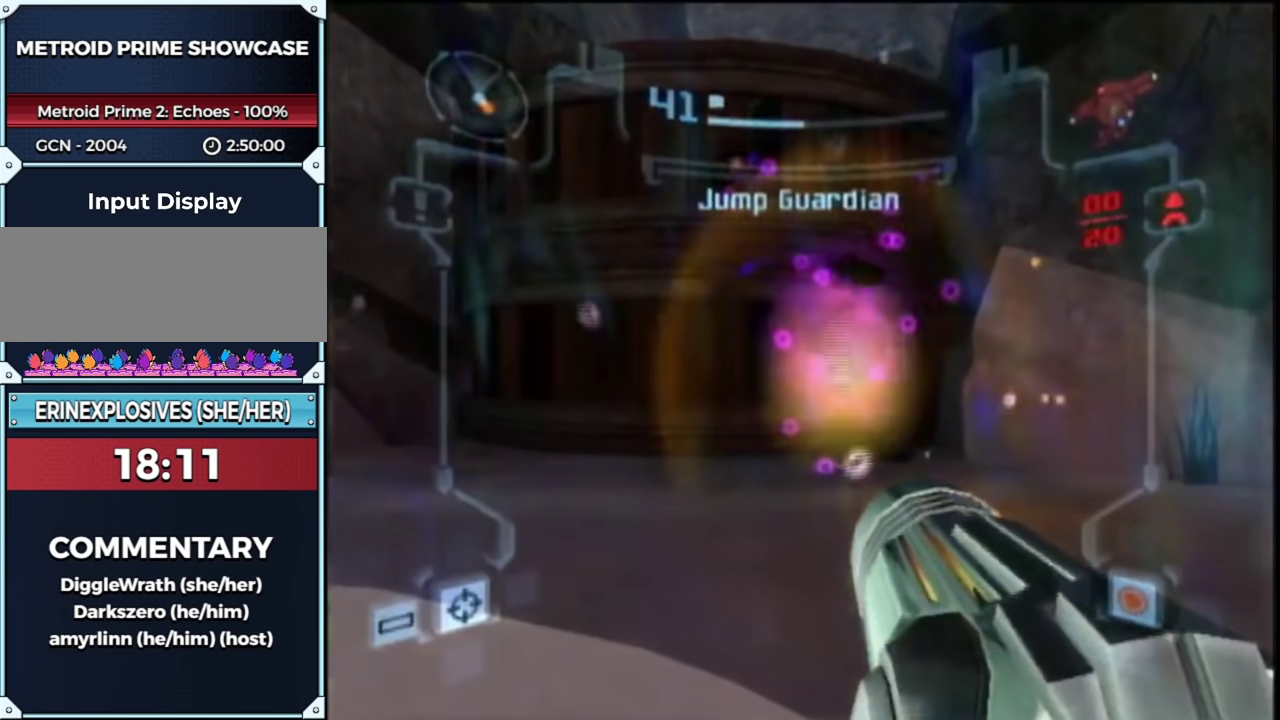
Gameplay with a controller (Nintendo layout); each line is a JSON object with the inputs held at the frame after it. "events" lists button and stick changes between this image and that frame as [ms after this image, input, new state], when the widget could be followed in between. This overlay highlights the sticks when they move; stick clicks (L3 R3) are not distinguishable. Not read: L3 R3 Y other_buttons.
{"buttons": [], "left_stick": "center", "right_stick": "center", "events": []}
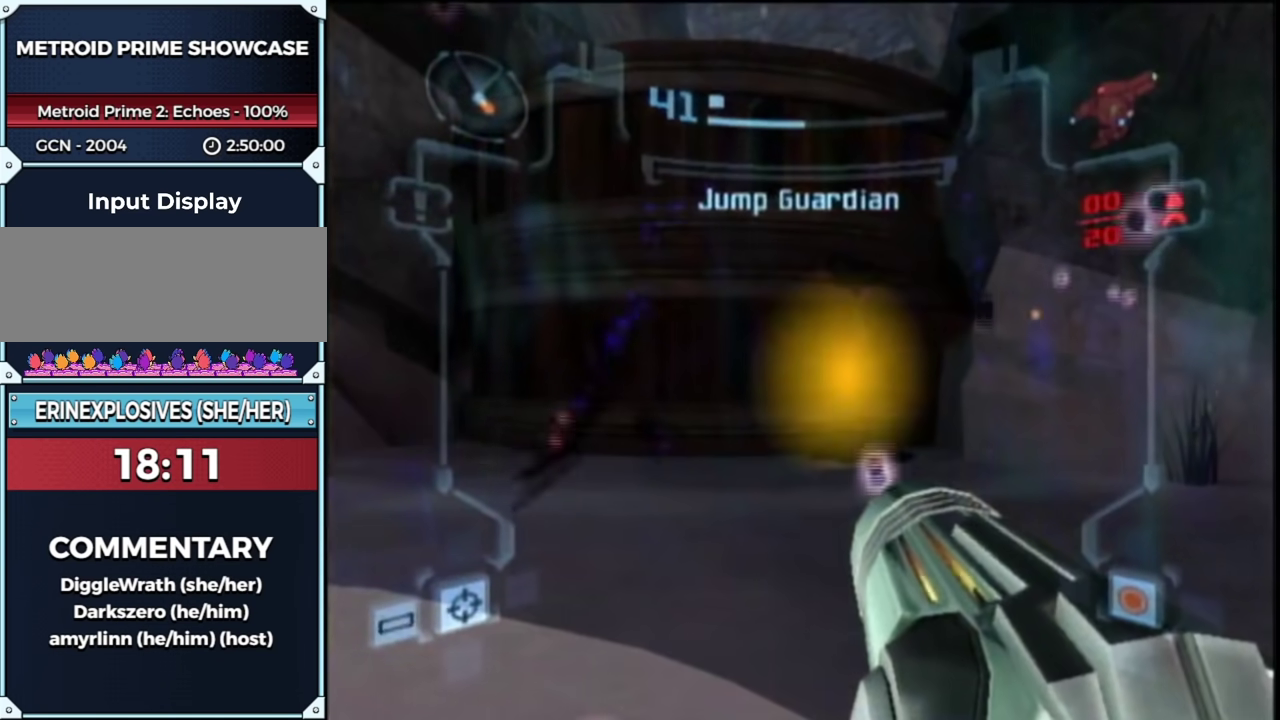
{"buttons": [], "left_stick": "center", "right_stick": "center", "events": []}
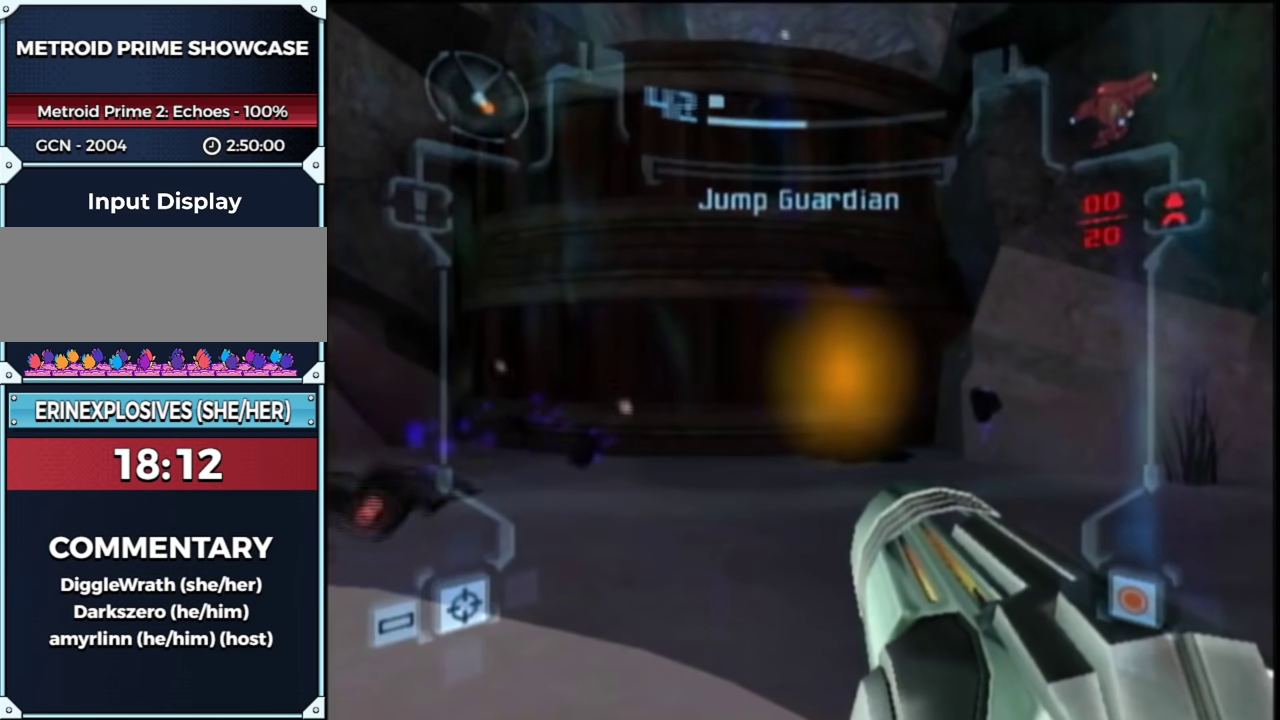
{"buttons": [], "left_stick": "center", "right_stick": "center", "events": []}
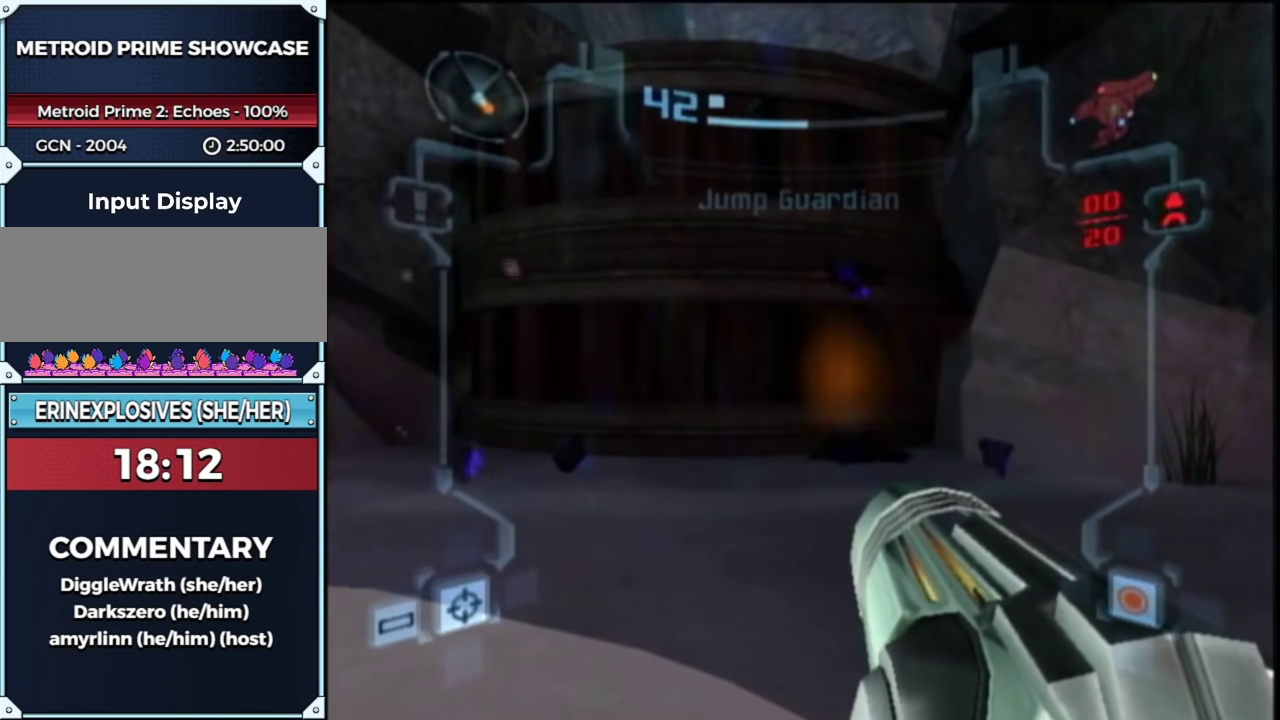
{"buttons": [], "left_stick": "center", "right_stick": "center", "events": []}
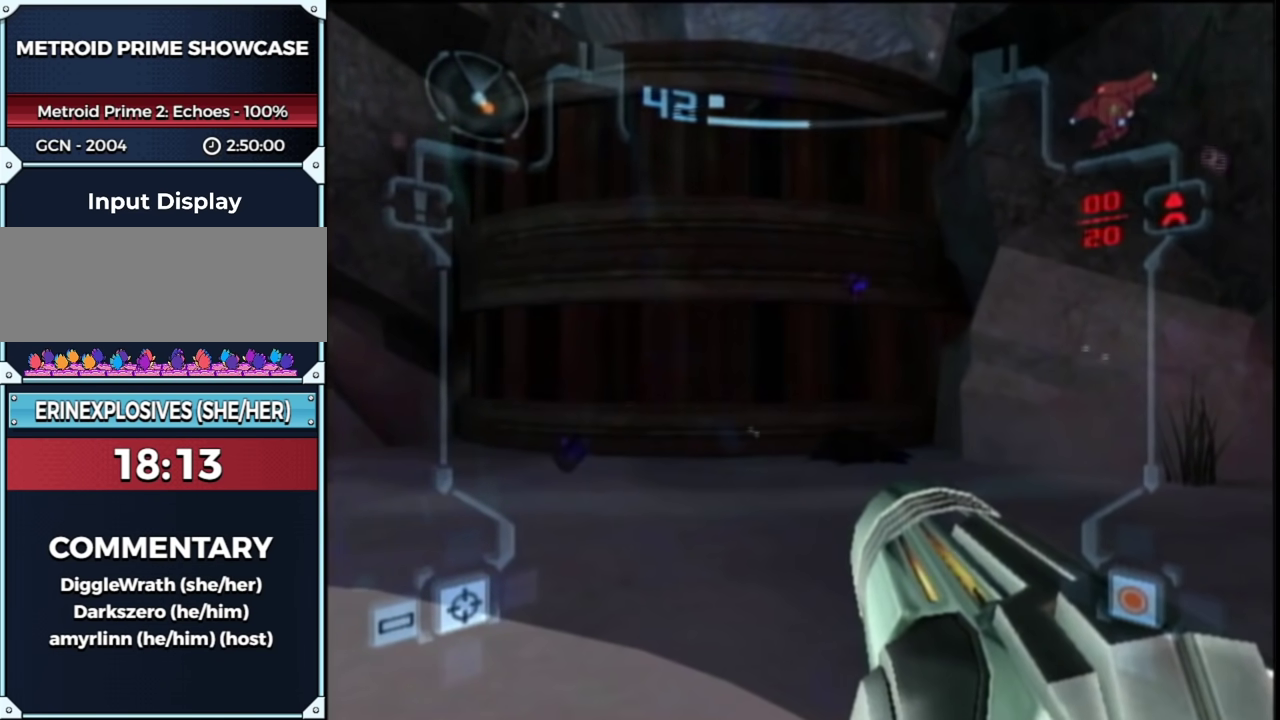
{"buttons": [], "left_stick": "center", "right_stick": "center", "events": []}
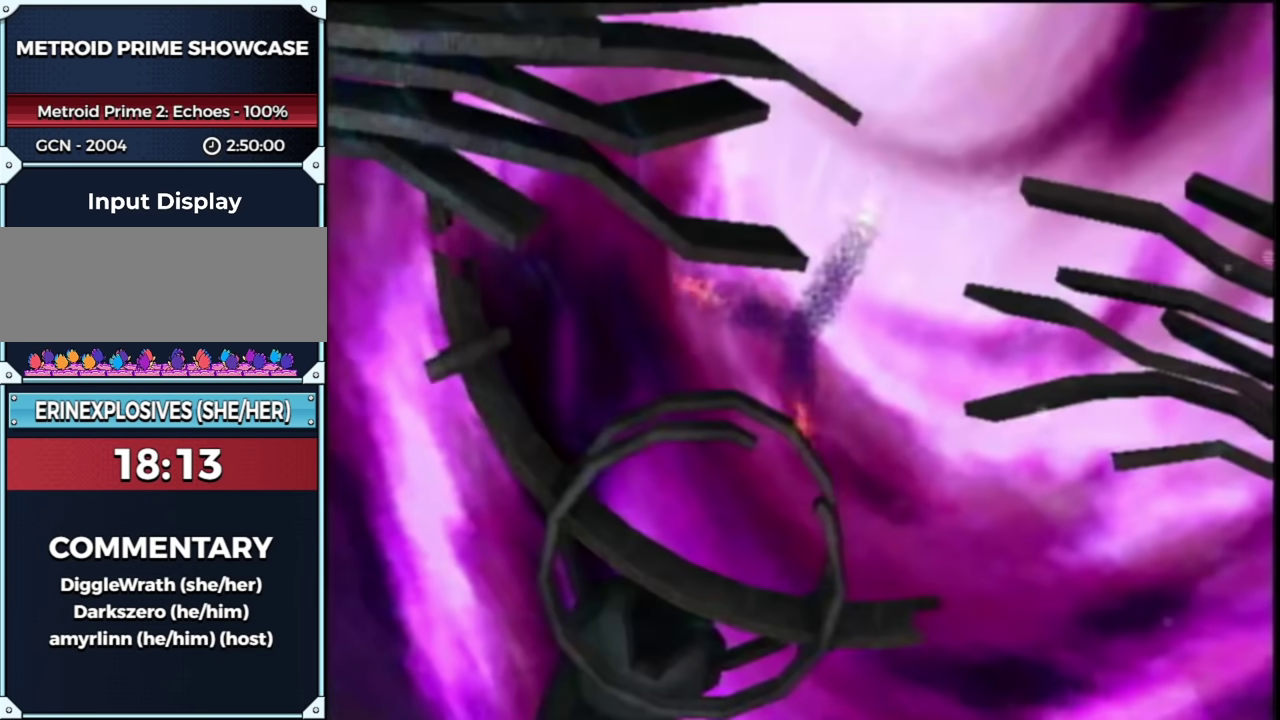
{"buttons": [], "left_stick": "center", "right_stick": "center", "events": []}
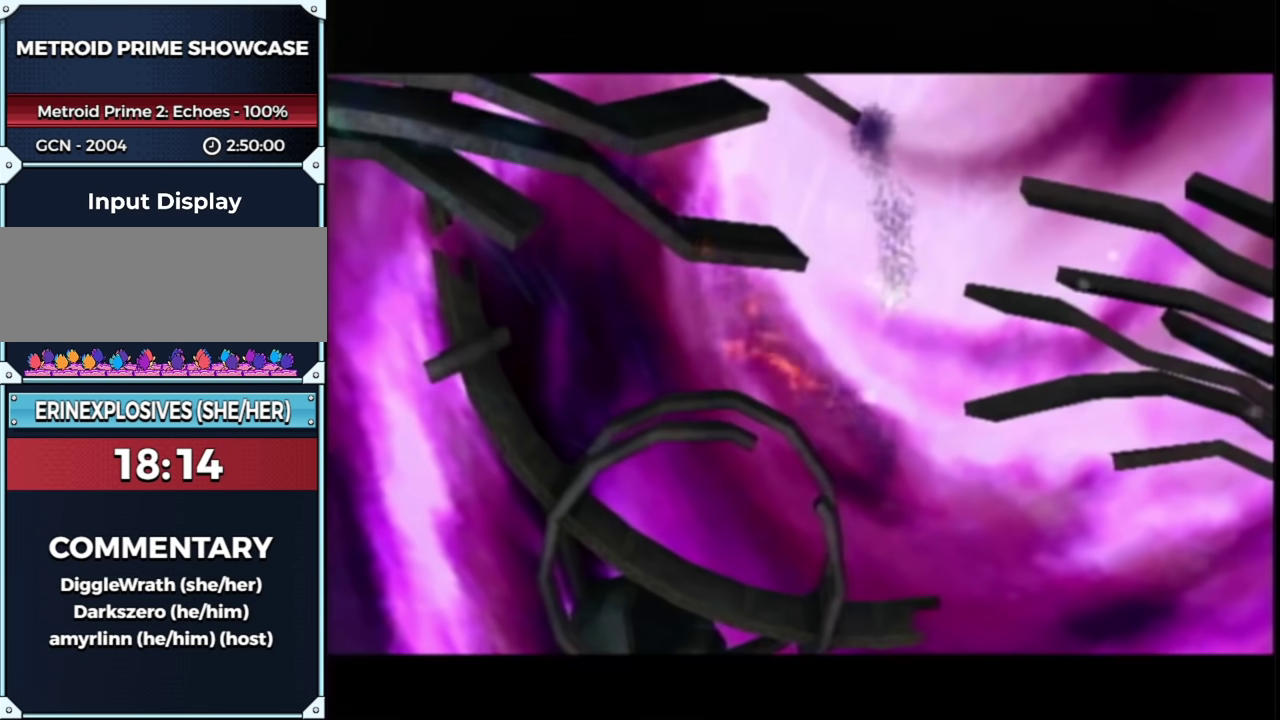
{"buttons": [], "left_stick": "center", "right_stick": "center", "events": []}
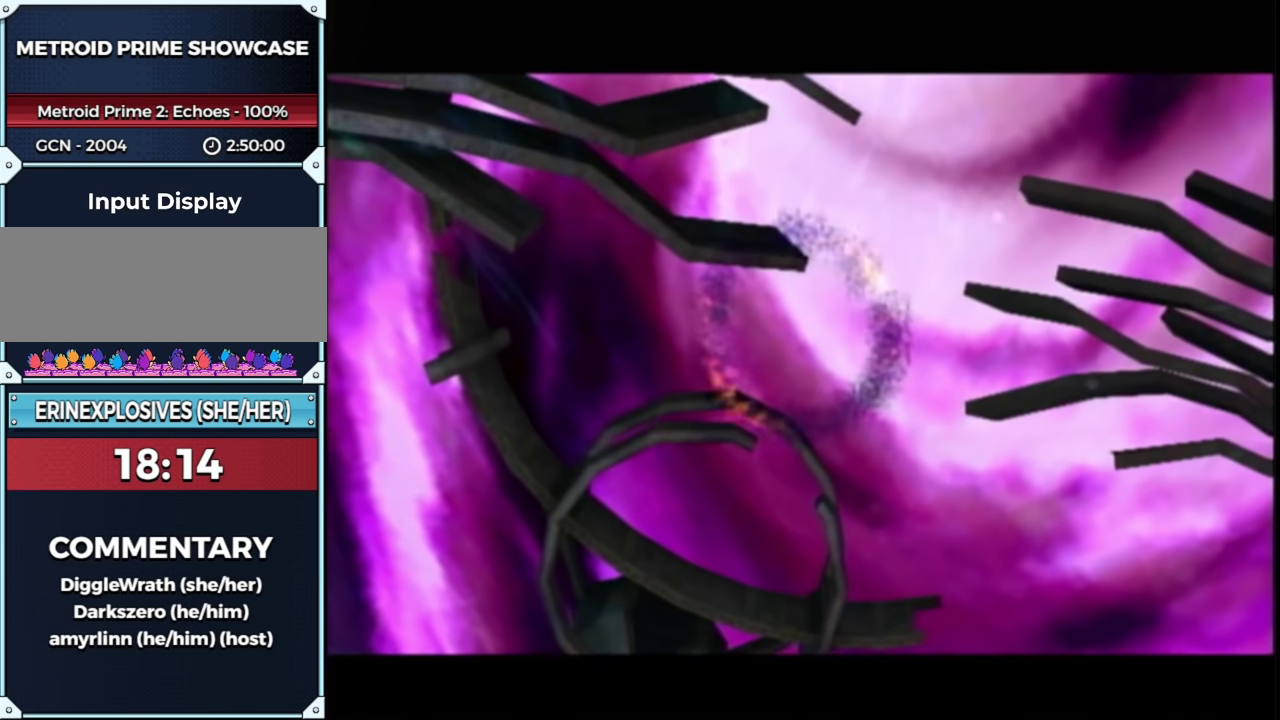
{"buttons": ["START"], "left_stick": "center", "right_stick": "center", "events": [[217, "START", "down"], [283, "START", "up"], [333, "START", "down"], [450, "START", "up"], [500, "START", "down"]]}
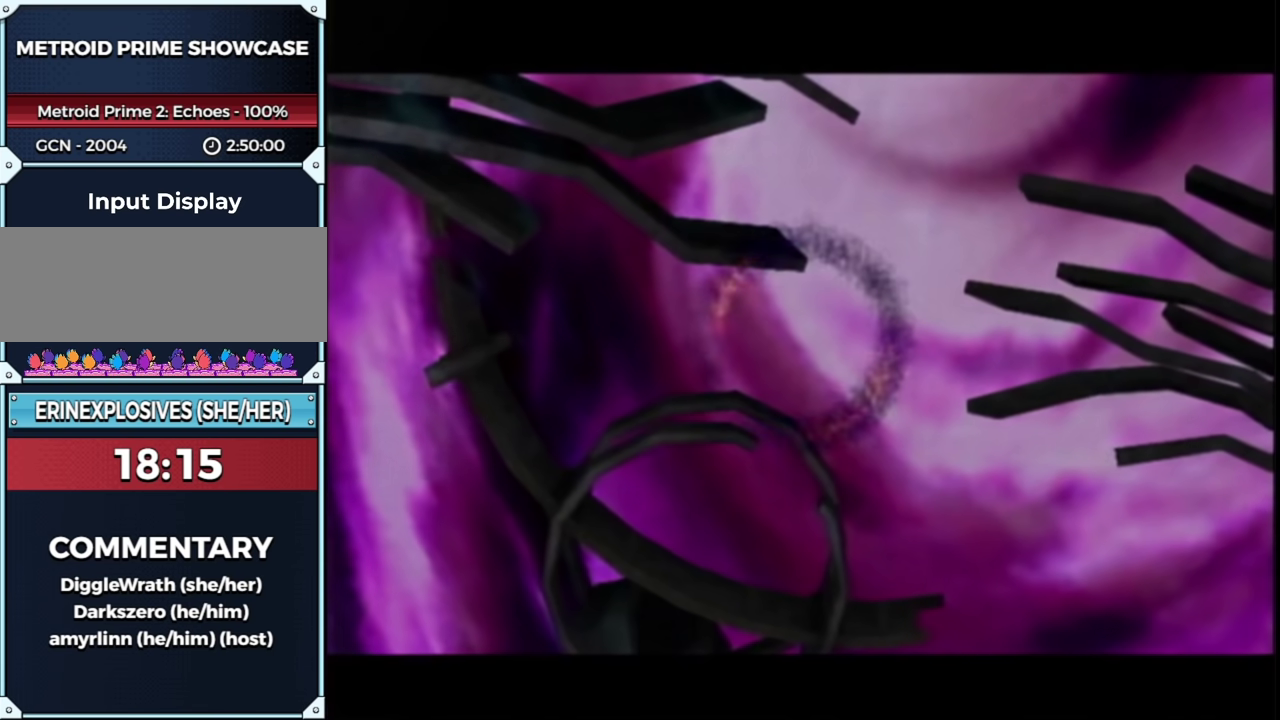
{"buttons": [], "left_stick": "center", "right_stick": "center", "events": [[83, "START", "up"], [183, "START", "down"], [433, "START", "up"]]}
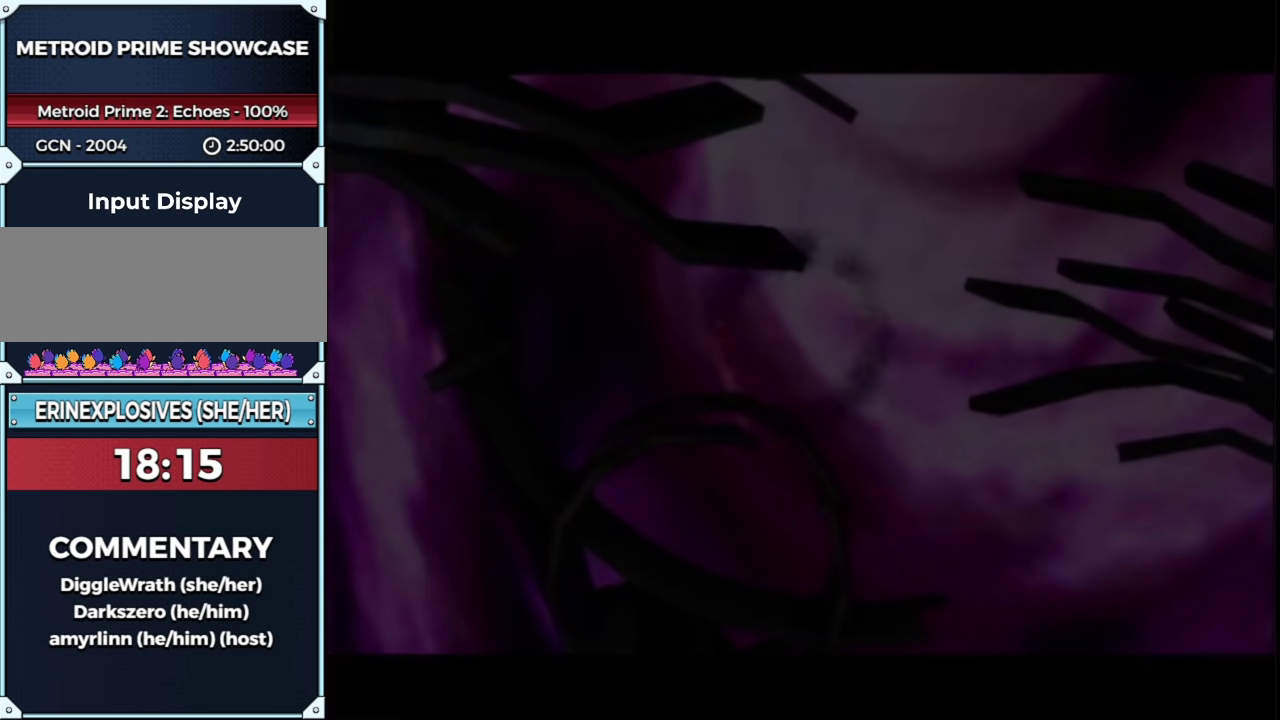
{"buttons": [], "left_stick": "center", "right_stick": "center", "events": []}
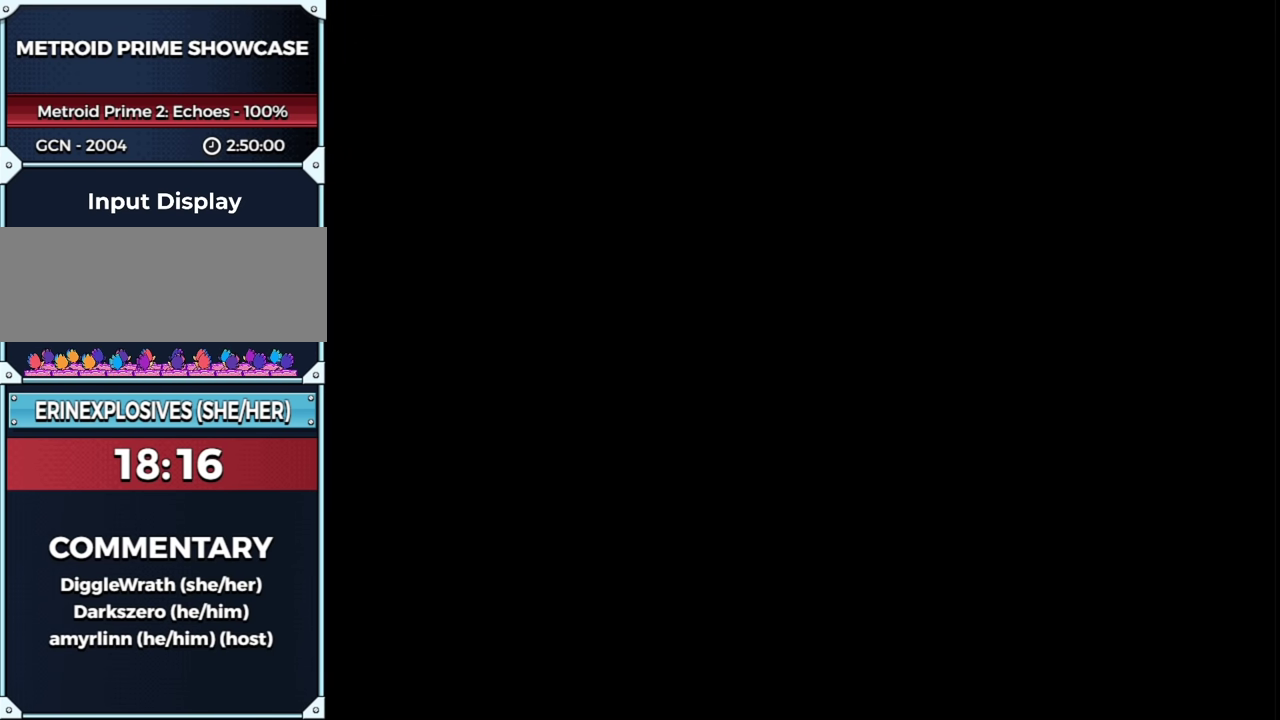
{"buttons": [], "left_stick": "center", "right_stick": "center", "events": []}
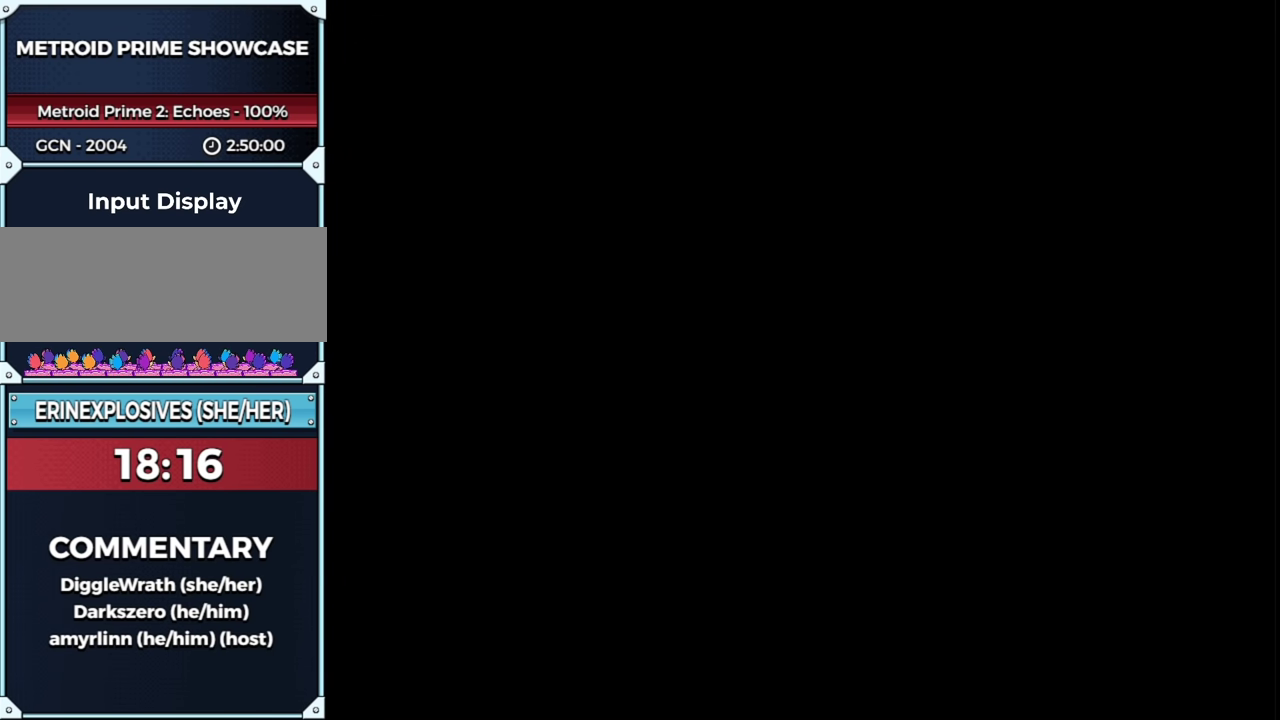
{"buttons": ["L1"], "left_stick": "up-left", "right_stick": "center", "events": [[500, "L1", "down"], [500, "left_stick", "up-left"]]}
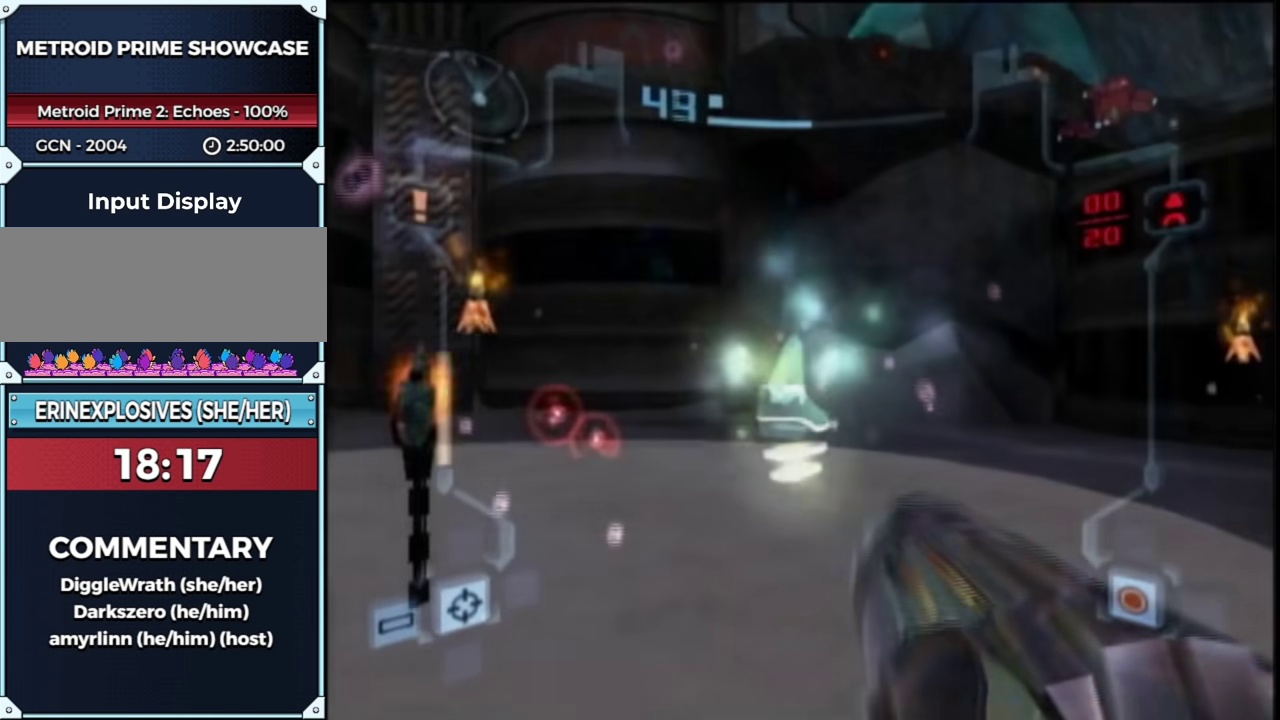
{"buttons": ["L1"], "left_stick": "up", "right_stick": "center", "events": [[50, "left_stick", "up"]]}
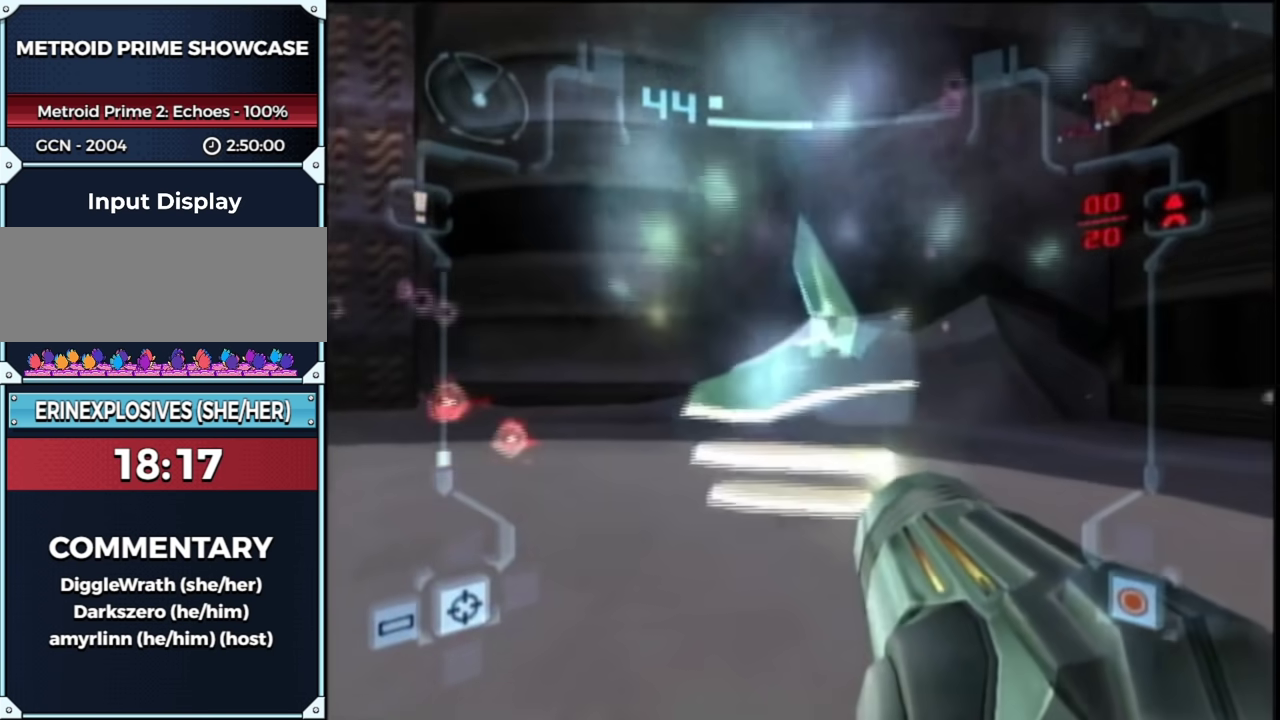
{"buttons": [], "left_stick": "center", "right_stick": "center", "events": [[483, "L1", "up"], [500, "left_stick", "center"]]}
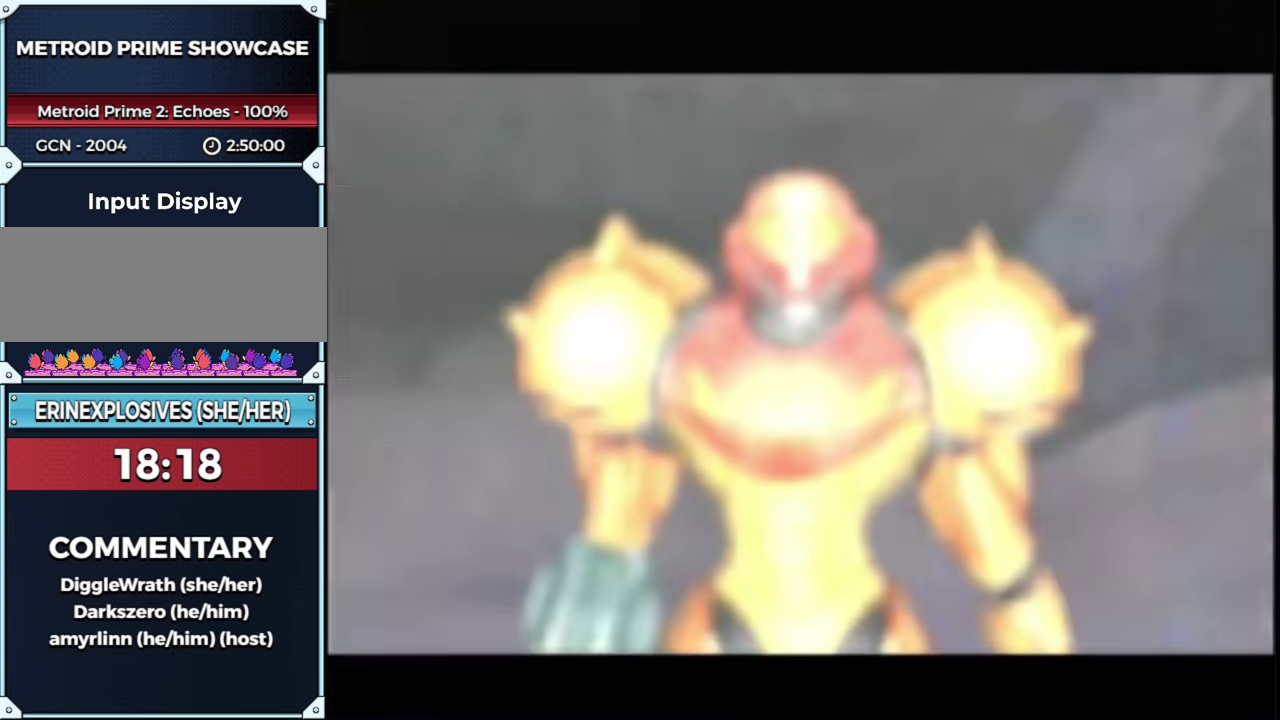
{"buttons": [], "left_stick": "left", "right_stick": "center", "events": [[200, "START", "down"], [283, "START", "up"], [450, "left_stick", "left"]]}
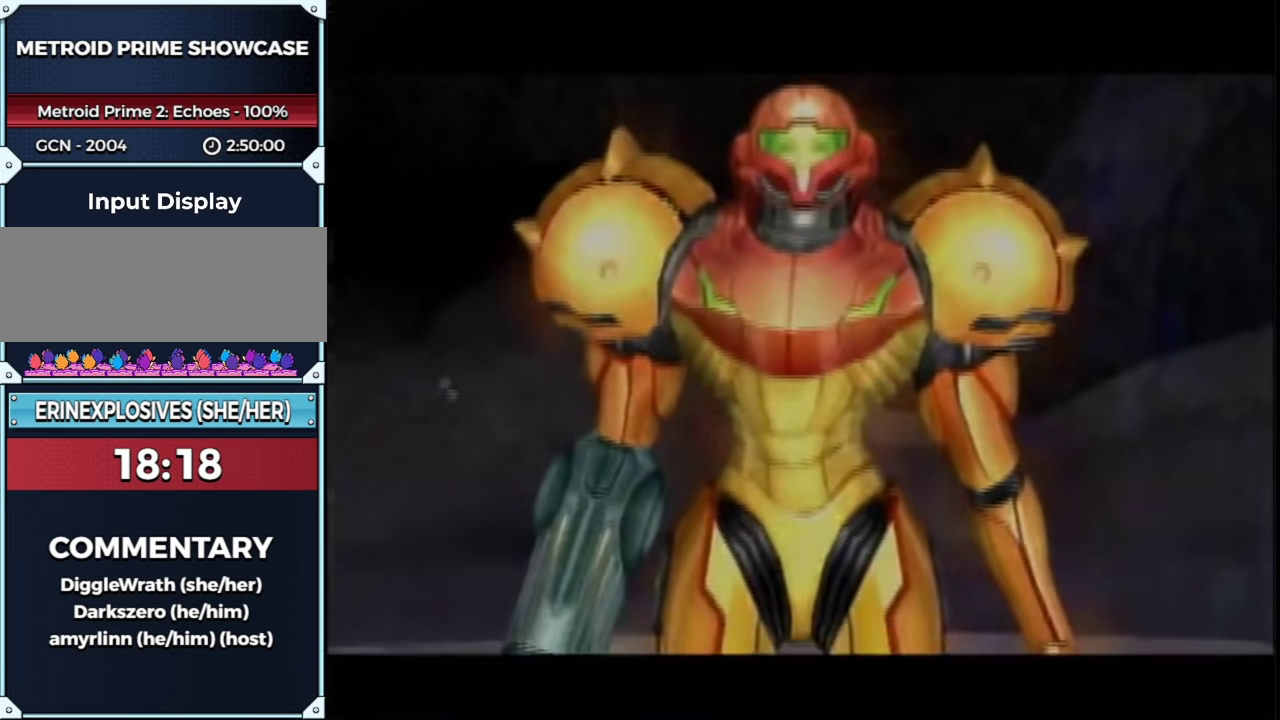
{"buttons": [], "left_stick": "center", "right_stick": "center", "events": [[67, "left_stick", "center"]]}
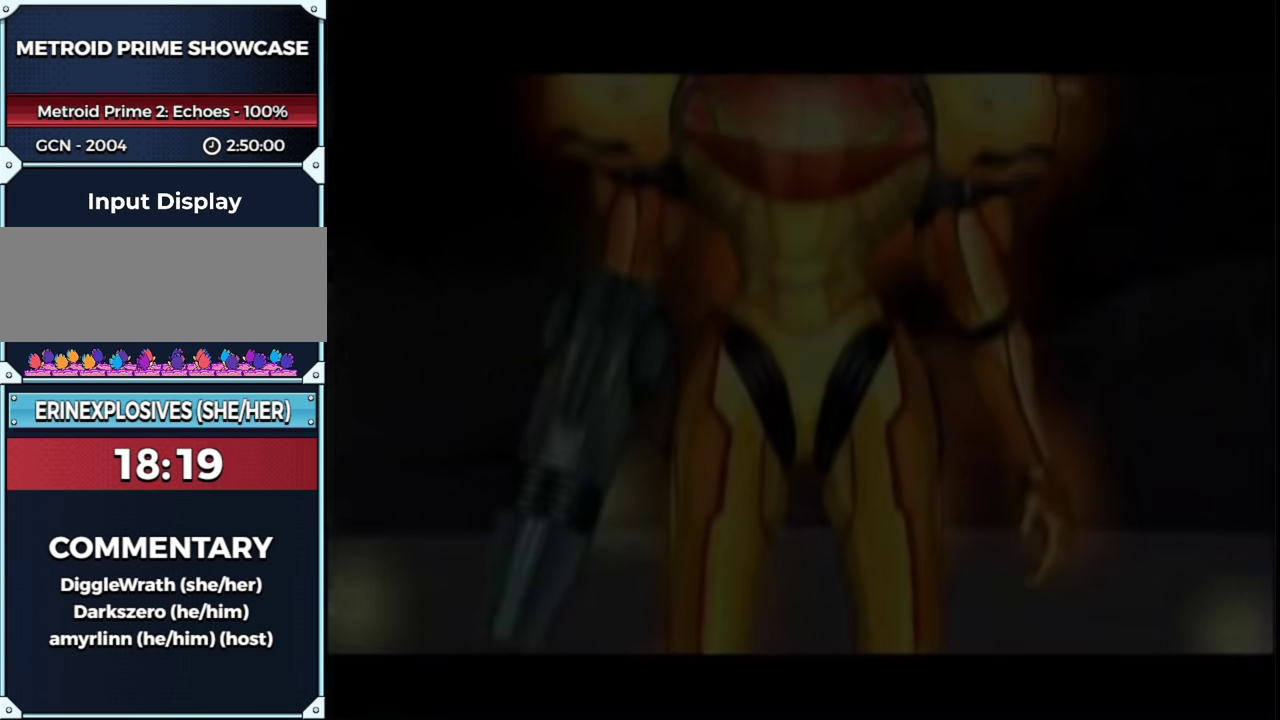
{"buttons": [], "left_stick": "center", "right_stick": "center", "events": []}
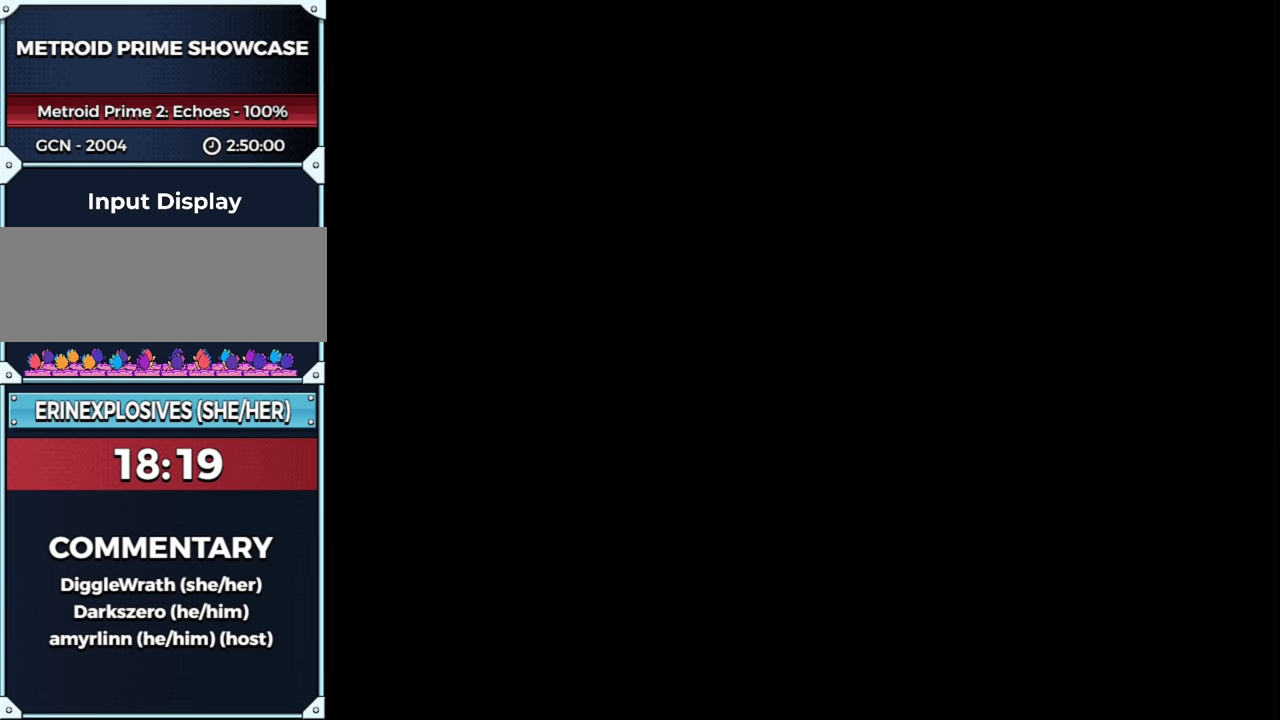
{"buttons": [], "left_stick": "center", "right_stick": "center", "events": [[50, "A", "down"], [217, "A", "up"], [267, "A", "down"], [350, "A", "up"], [400, "A", "down"], [467, "A", "up"]]}
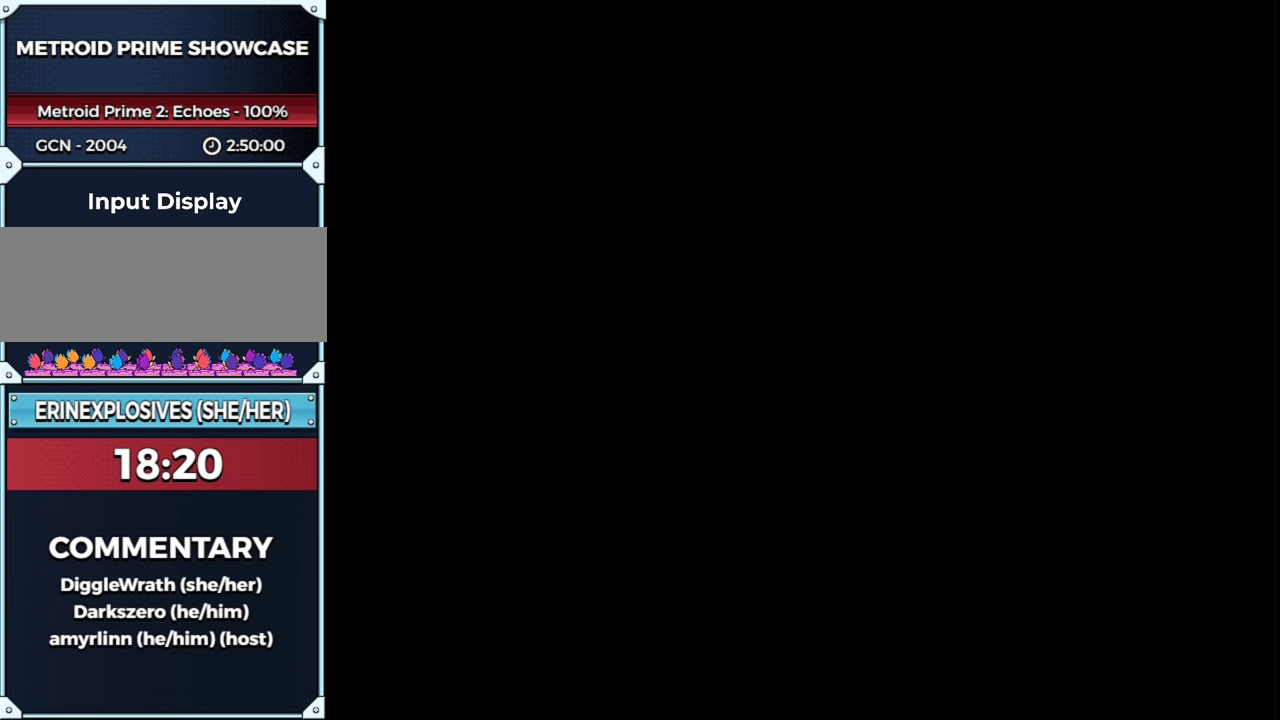
{"buttons": [], "left_stick": "center", "right_stick": "center", "events": [[383, "A", "down"], [450, "A", "up"]]}
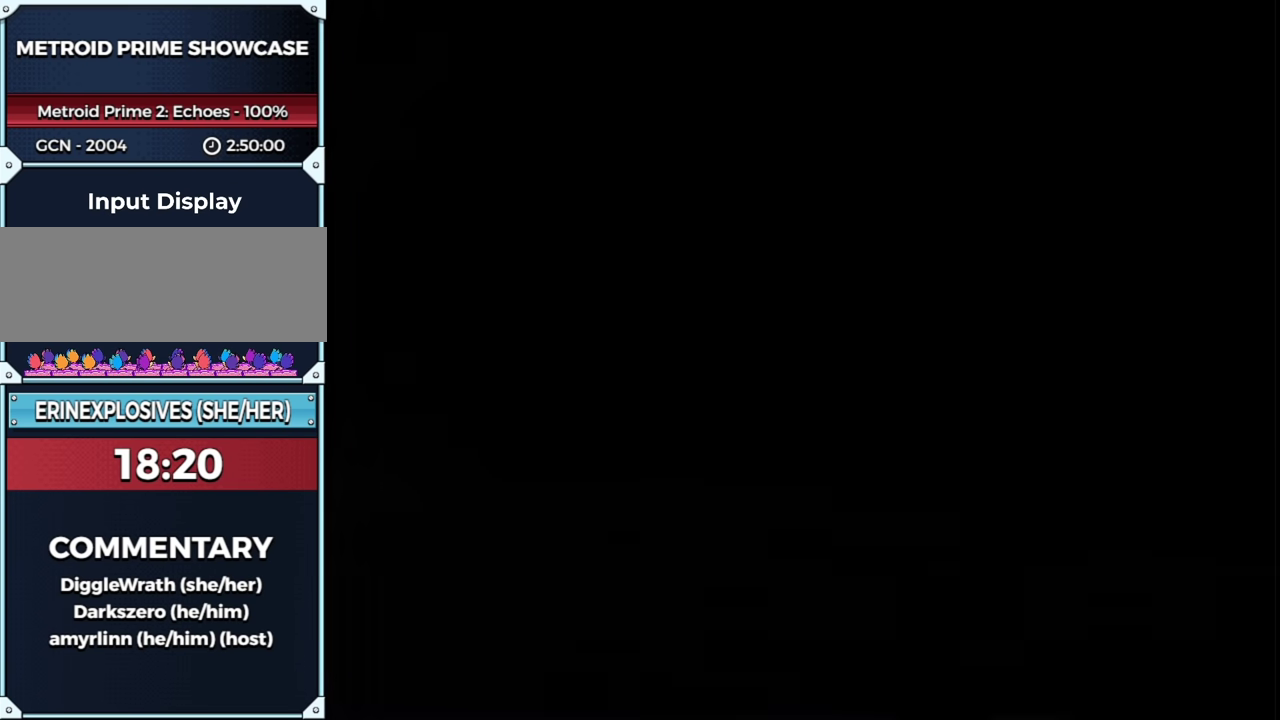
{"buttons": [], "left_stick": "center", "right_stick": "center", "events": []}
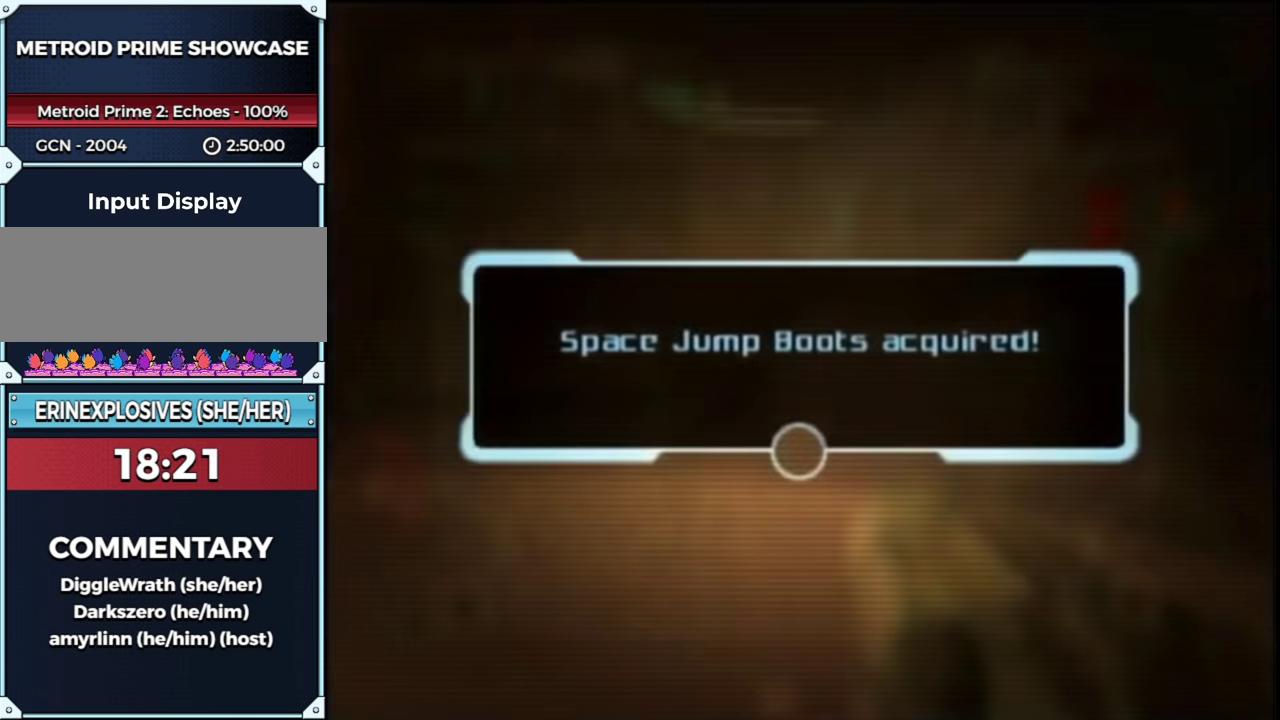
{"buttons": [], "left_stick": "center", "right_stick": "center", "events": [[150, "A", "down"], [433, "A", "up"]]}
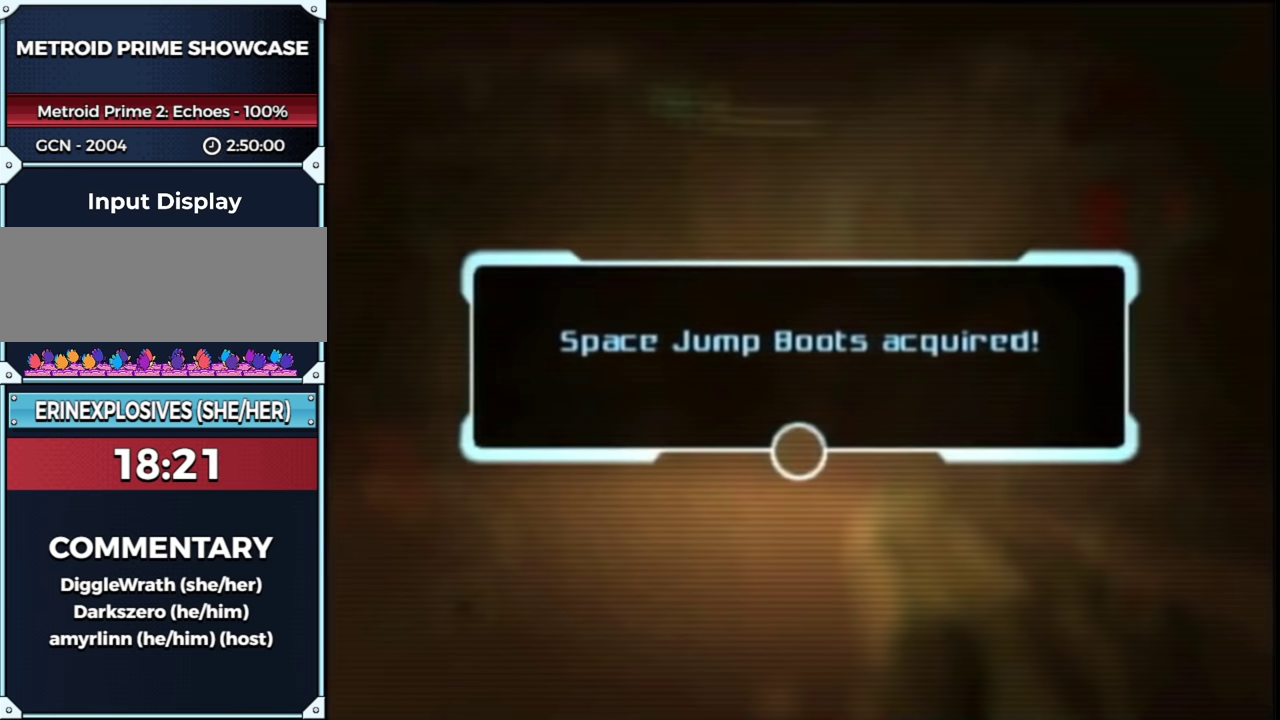
{"buttons": [], "left_stick": "center", "right_stick": "center", "events": [[150, "A", "down"], [217, "A", "up"], [283, "A", "down"], [350, "A", "up"], [400, "A", "down"], [467, "A", "up"]]}
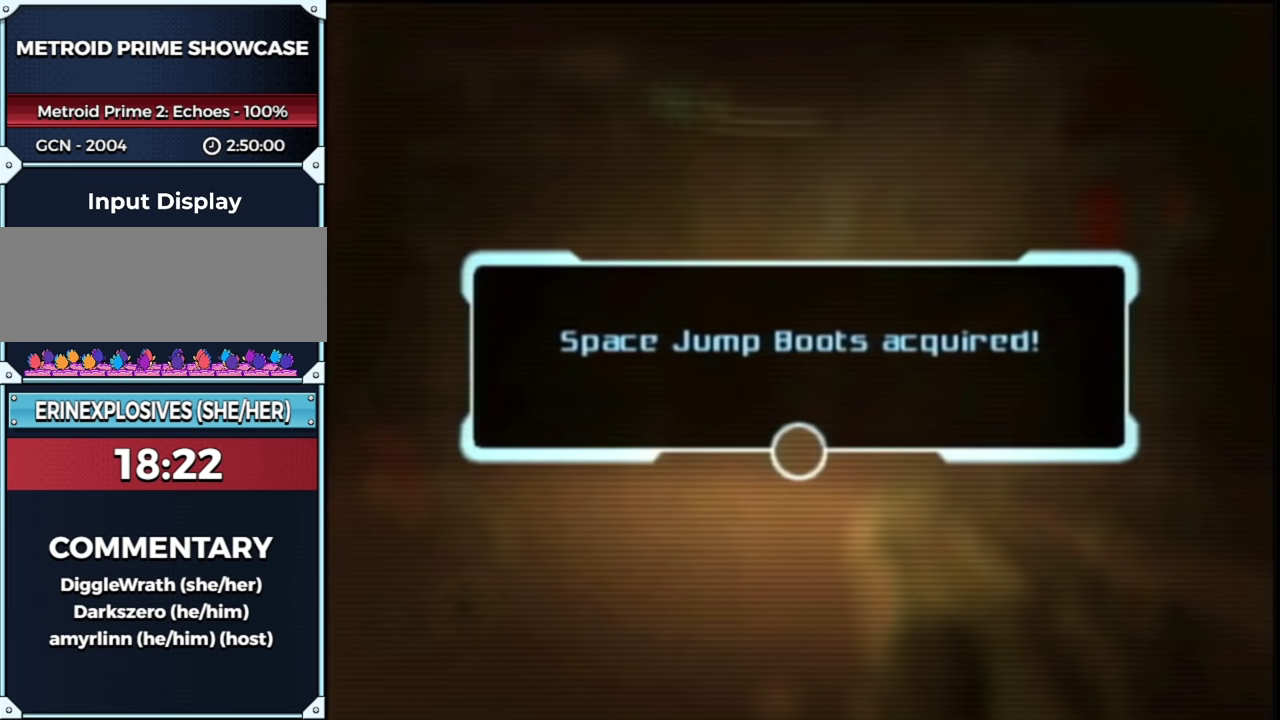
{"buttons": ["A"], "left_stick": "center", "right_stick": "center", "events": [[300, "A", "down"], [367, "A", "up"], [433, "A", "down"]]}
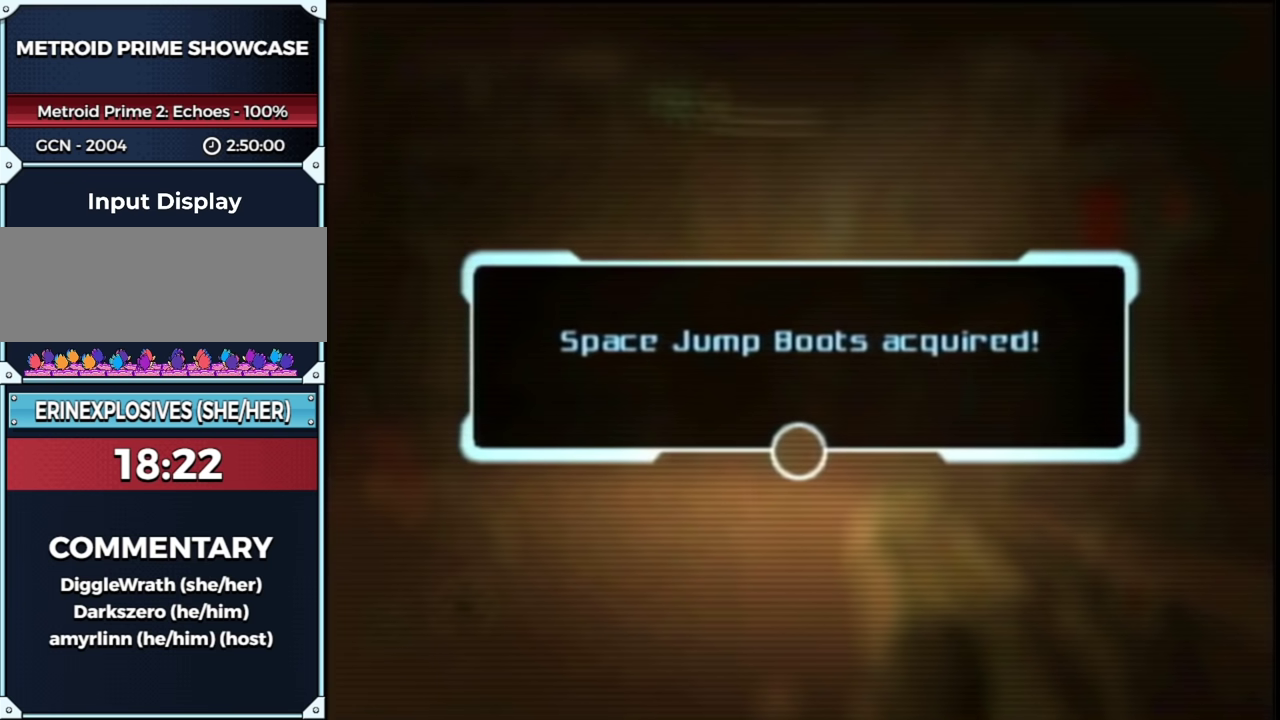
{"buttons": ["A"], "left_stick": "center", "right_stick": "center", "events": [[17, "A", "up"], [83, "A", "down"], [133, "A", "up"], [200, "A", "down"], [267, "A", "up"], [333, "A", "down"], [400, "A", "up"], [483, "A", "down"]]}
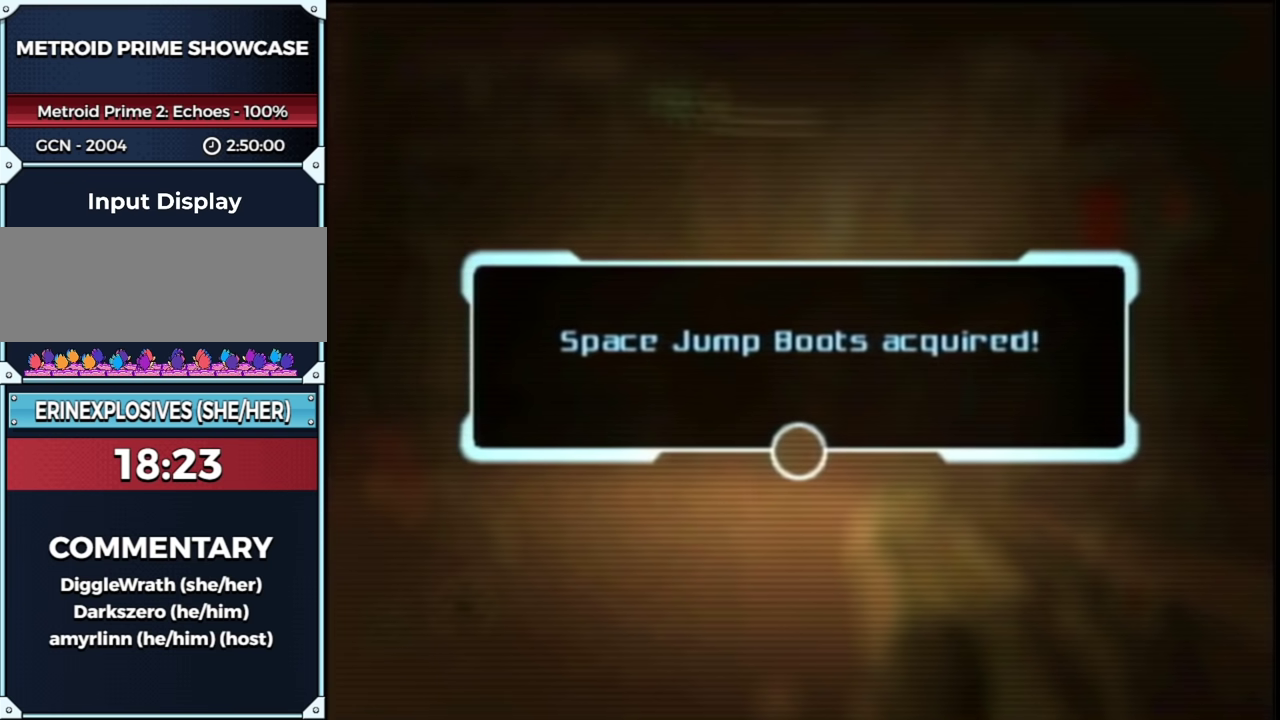
{"buttons": [], "left_stick": "center", "right_stick": "center", "events": [[33, "A", "up"], [250, "A", "down"], [300, "A", "up"], [400, "A", "down"], [450, "A", "up"]]}
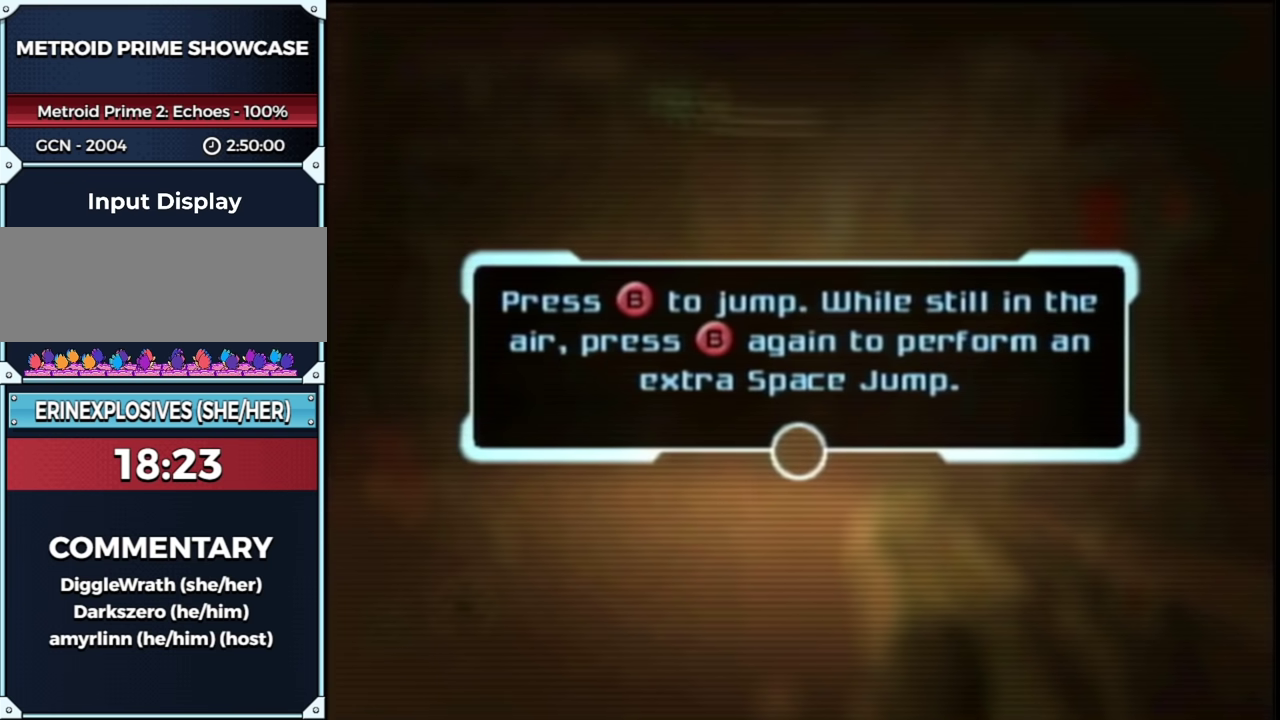
{"buttons": ["A"], "left_stick": "center", "right_stick": "center", "events": [[17, "A", "down"], [83, "A", "up"], [150, "A", "down"], [217, "A", "up"], [500, "A", "down"]]}